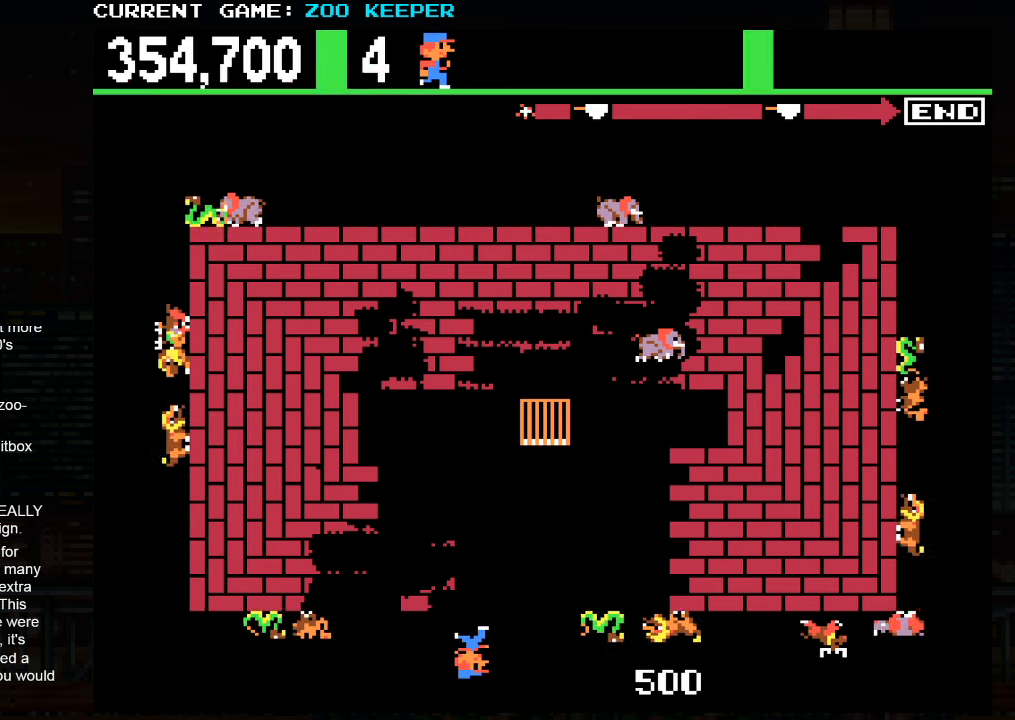
Gameplay with a controller (arcade stick); each line is a JSON object with the inputs held at the frame after it. "button_events" lists button changes between this image and that frame as [ms after this image, input, new state], when the widget could be followed in between (sticks are given only as held states). Not read: L3 R3.
{"buttons": ["SQUARE"], "left_stick": "right", "button_events": [[334, "SQUARE", "down"]]}
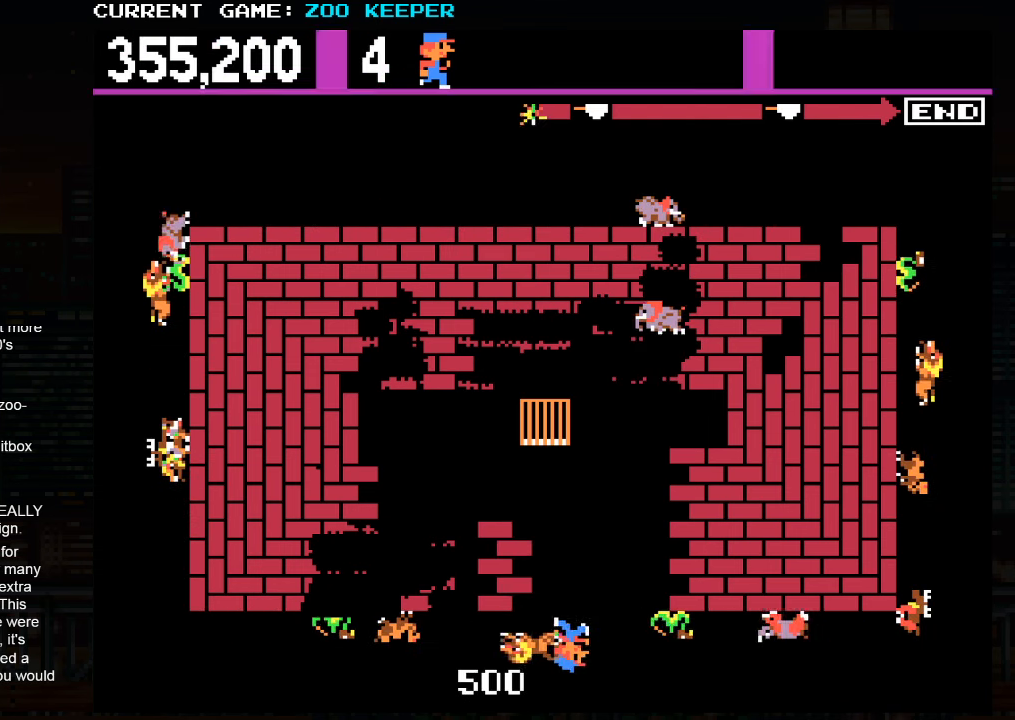
{"buttons": [], "left_stick": "right", "button_events": [[267, "SQUARE", "up"]]}
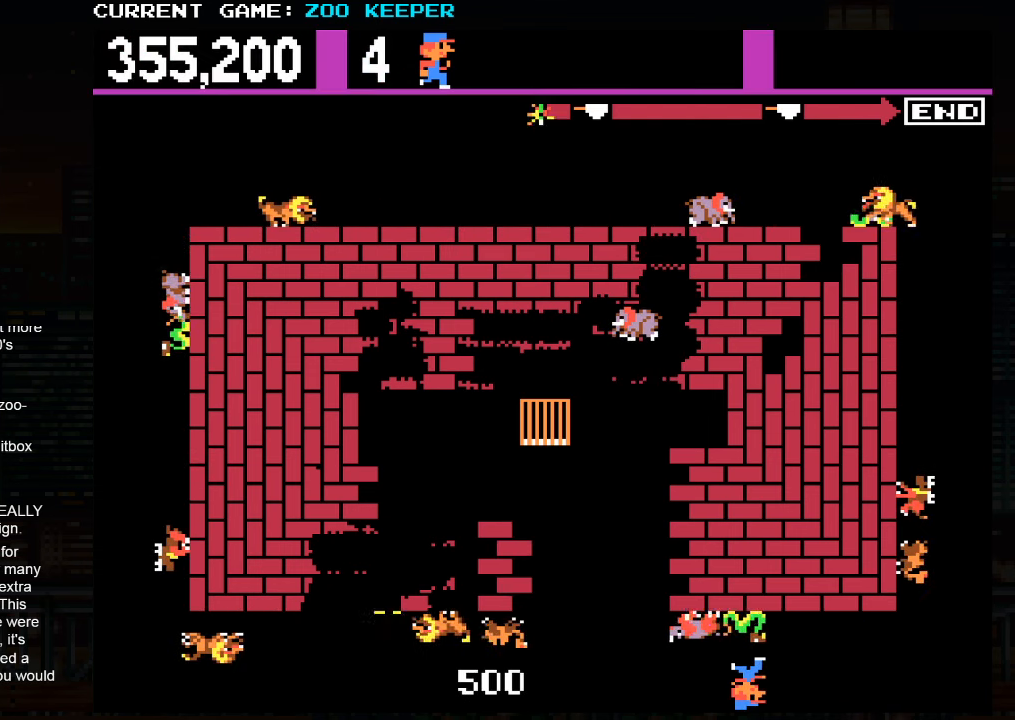
{"buttons": ["SQUARE"], "left_stick": "right", "button_events": [[334, "SQUARE", "down"]]}
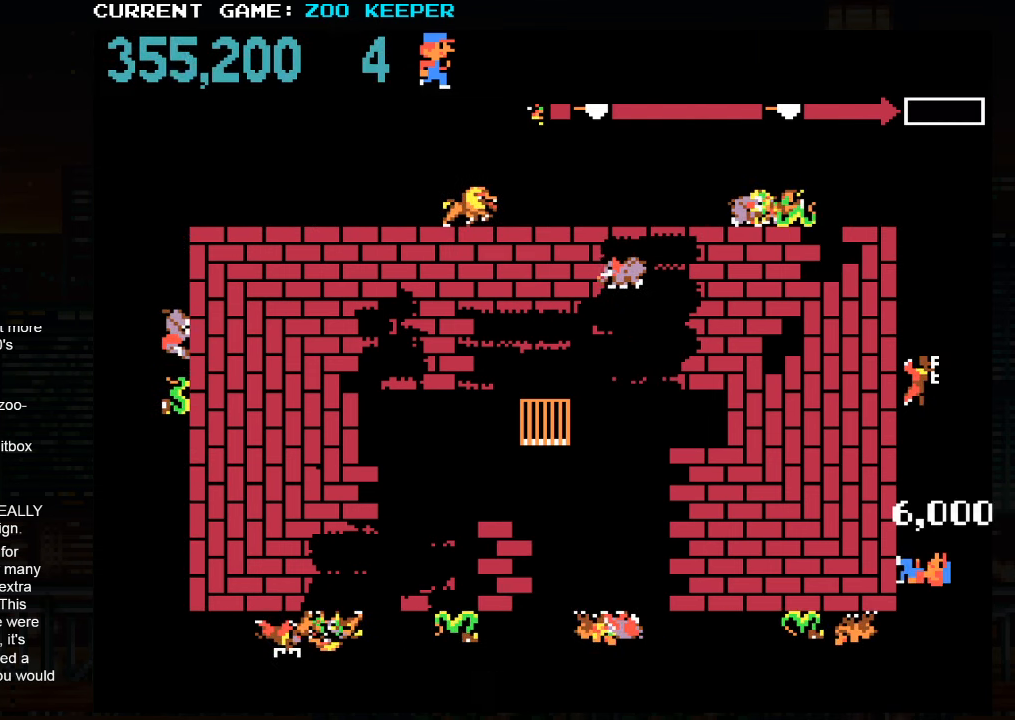
{"buttons": [], "left_stick": "down", "button_events": [[233, "SQUARE", "up"]]}
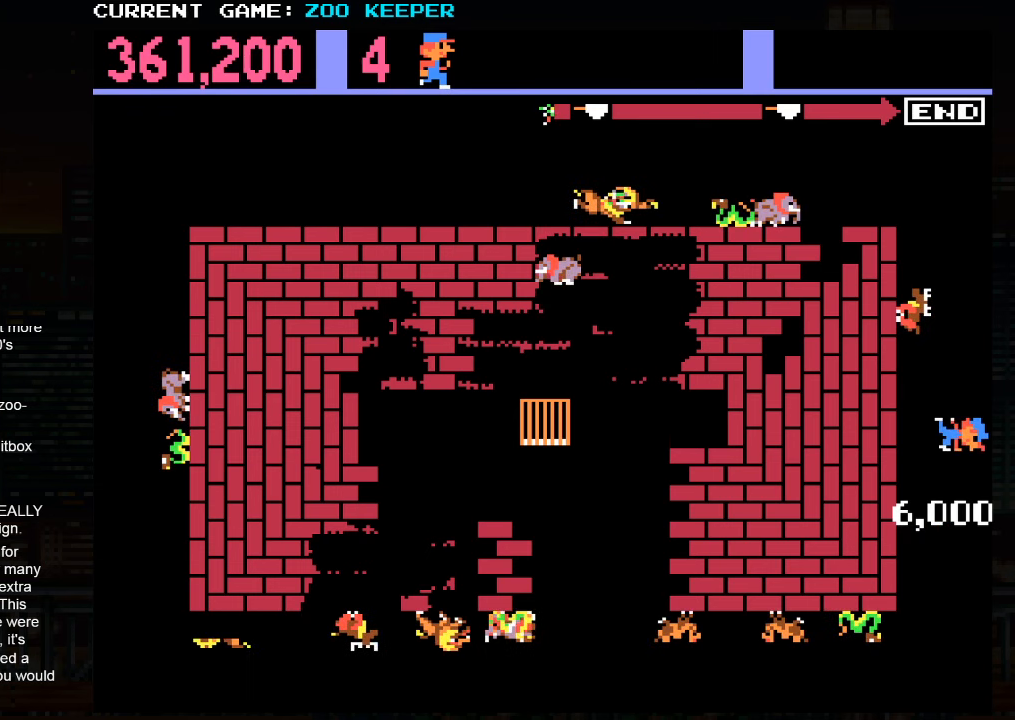
{"buttons": [], "left_stick": "up", "button_events": []}
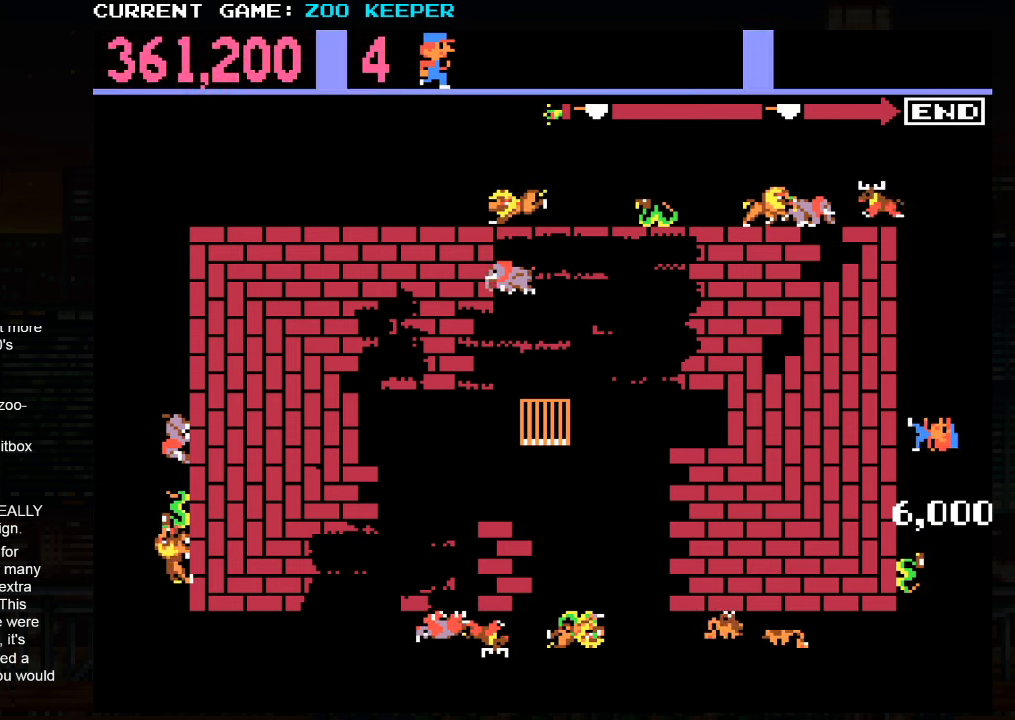
{"buttons": ["SQUARE"], "left_stick": "up", "button_events": [[183, "SQUARE", "down"]]}